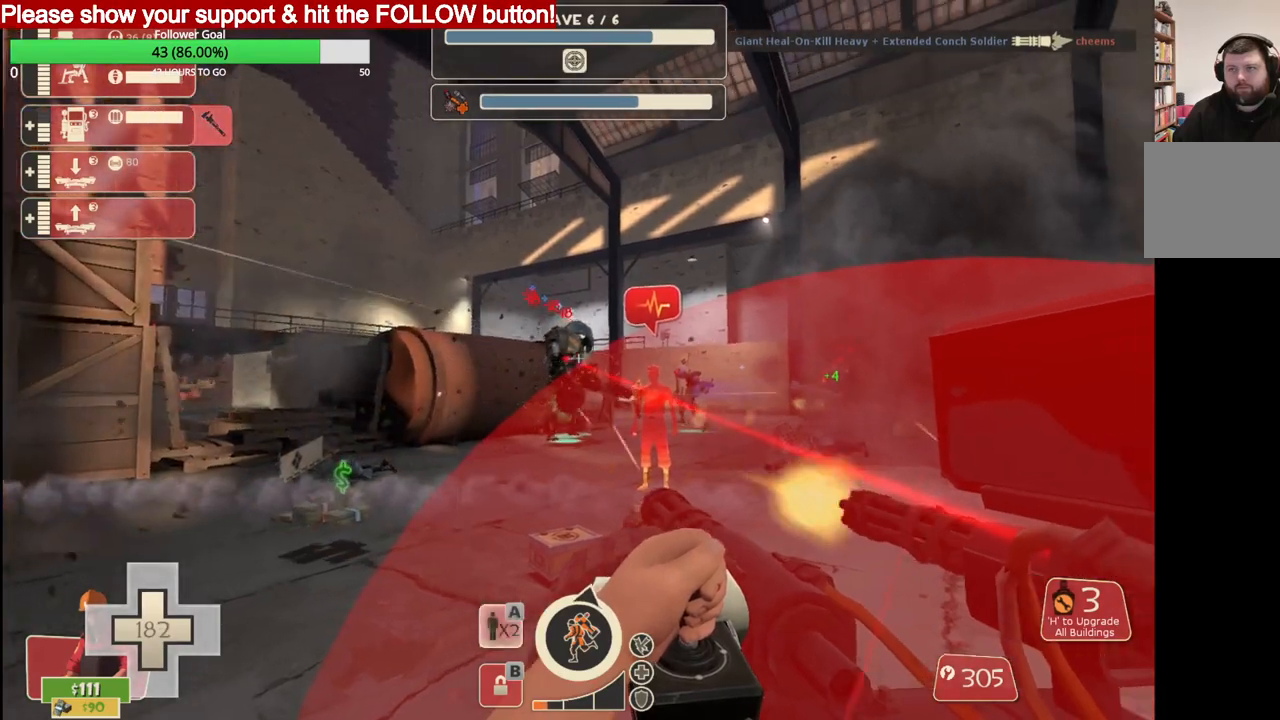
Gameplay with a controller (PlayStation layout); each line is a JSON object with the inputs held at the frame after it. "events" lists button and stick changes between this image and that frame as [ms after this image, input, new state], when the widget could be followed in between.
{"buttons": ["L2", "R2"], "left_stick": "center", "right_stick": "center", "events": [[33, "L2", "up"], [67, "L2", "down"]]}
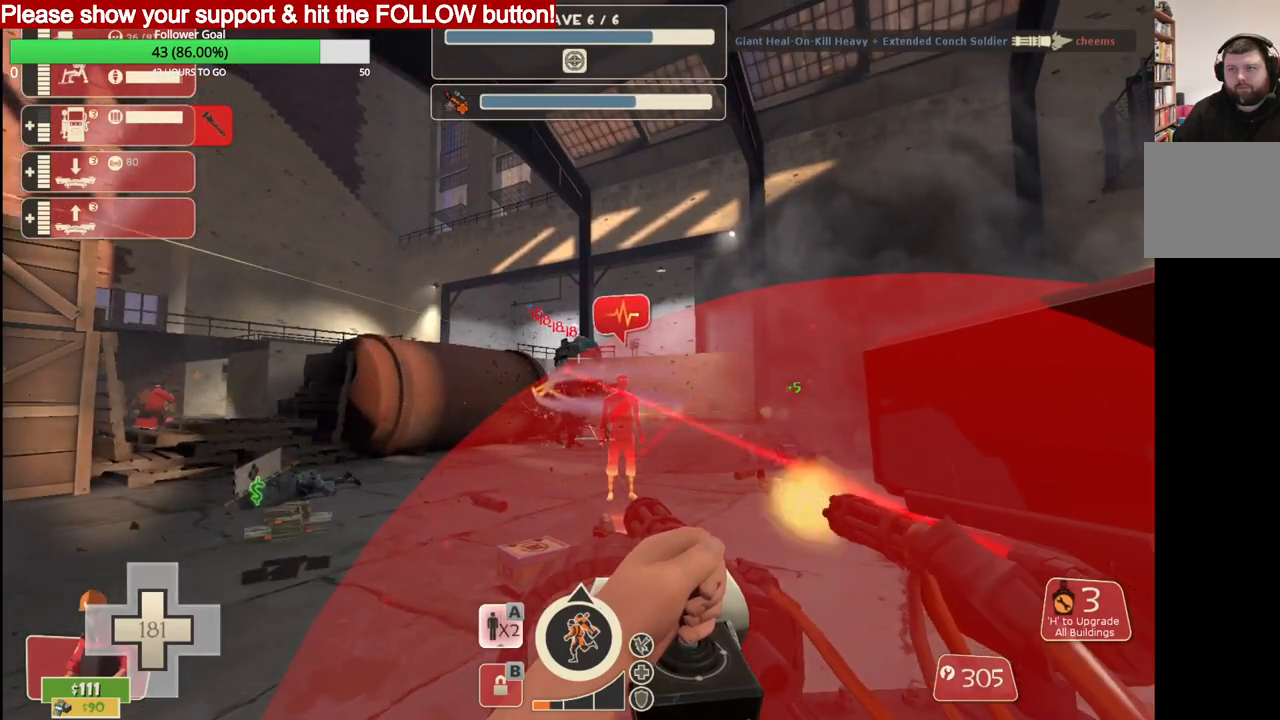
{"buttons": ["L2", "R2"], "left_stick": "center", "right_stick": "center", "events": []}
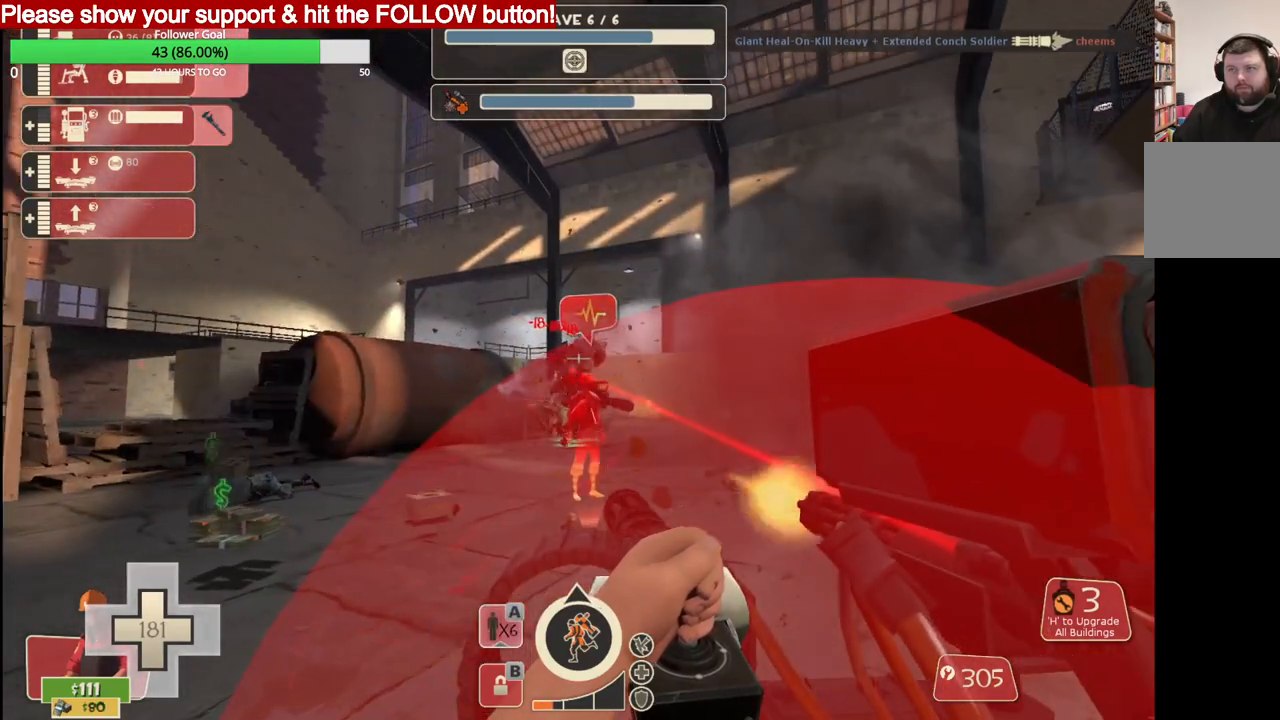
{"buttons": ["L2", "R2"], "left_stick": "center", "right_stick": "center", "events": []}
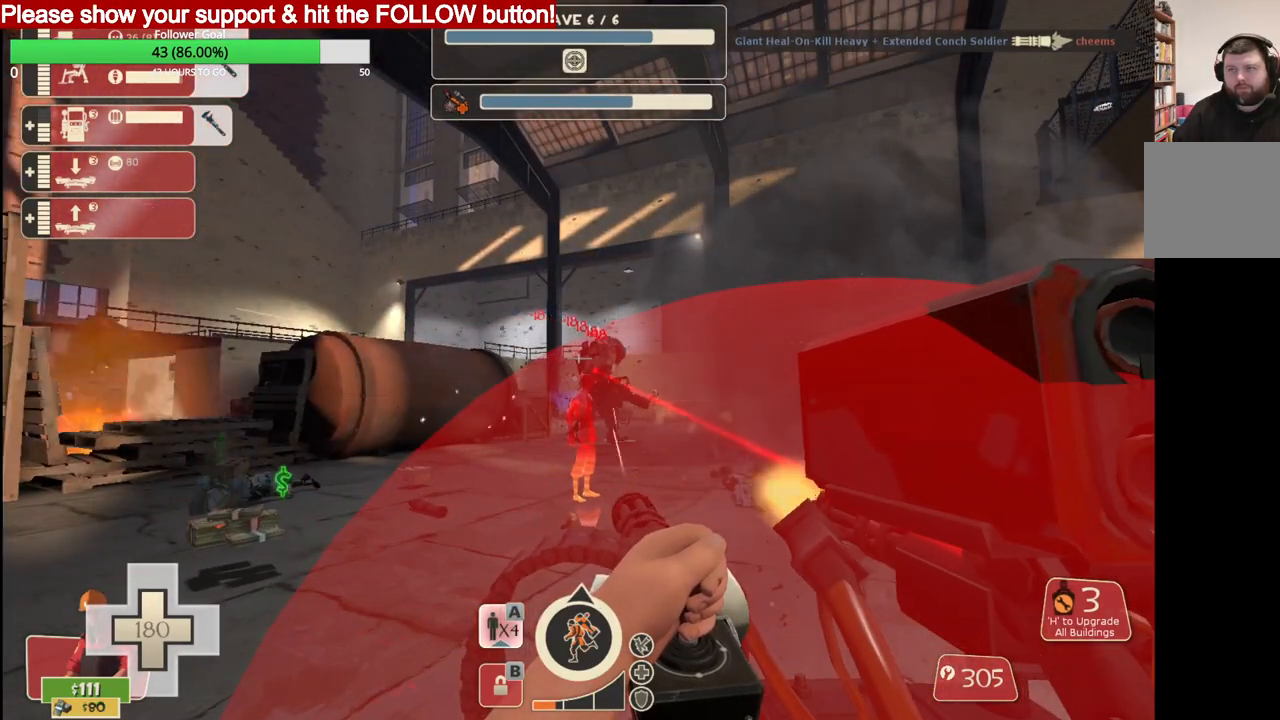
{"buttons": ["L2", "R2"], "left_stick": "center", "right_stick": "center", "events": []}
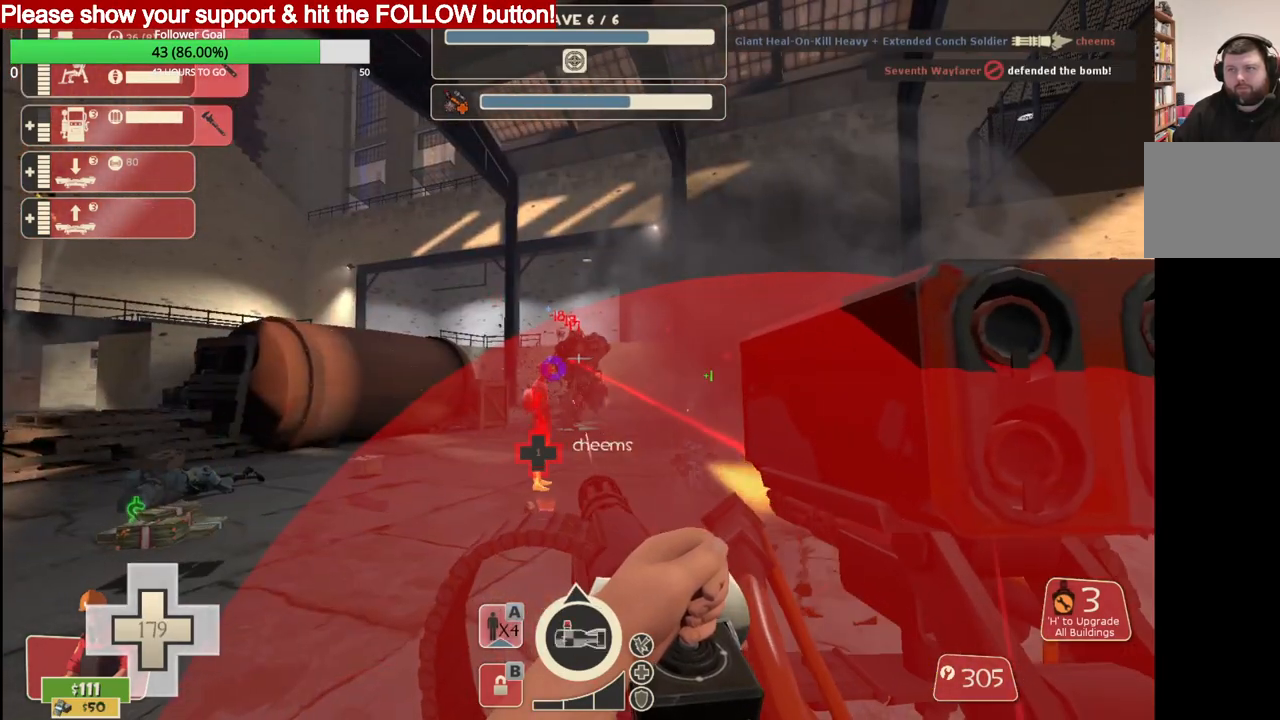
{"buttons": ["L2", "R2"], "left_stick": "center", "right_stick": "center", "events": []}
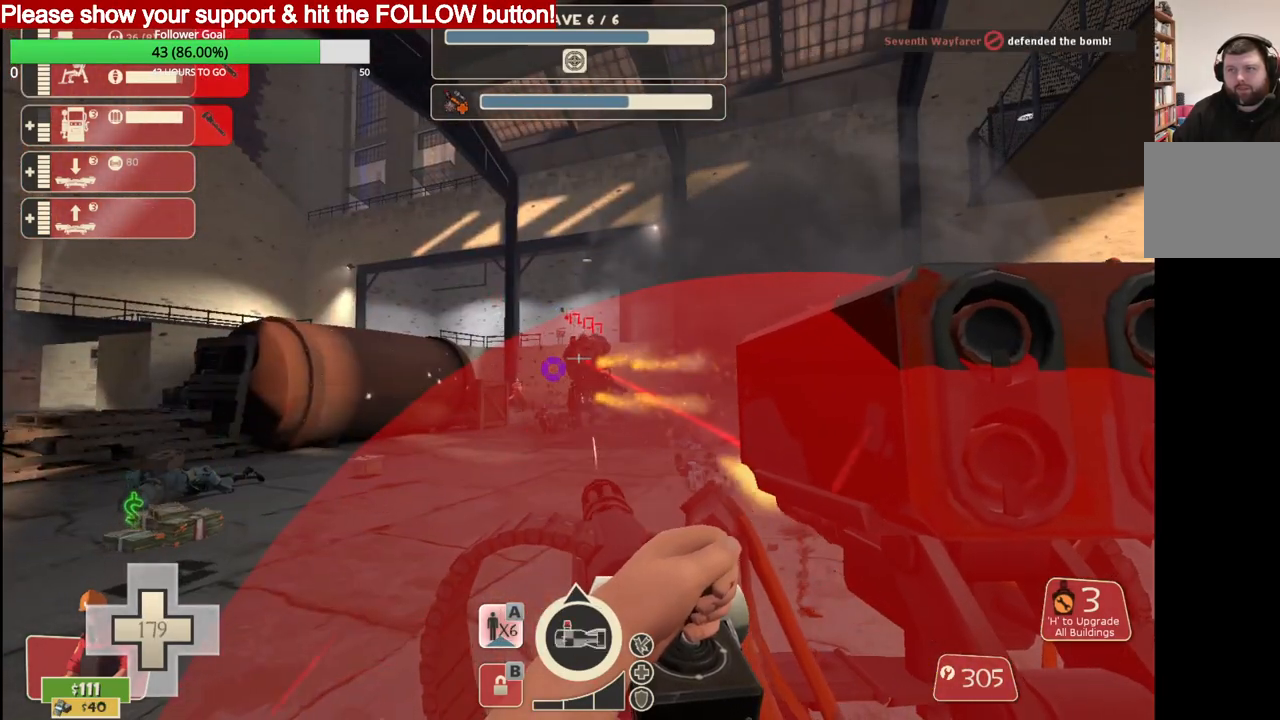
{"buttons": ["L2", "R2"], "left_stick": "center", "right_stick": "center", "events": []}
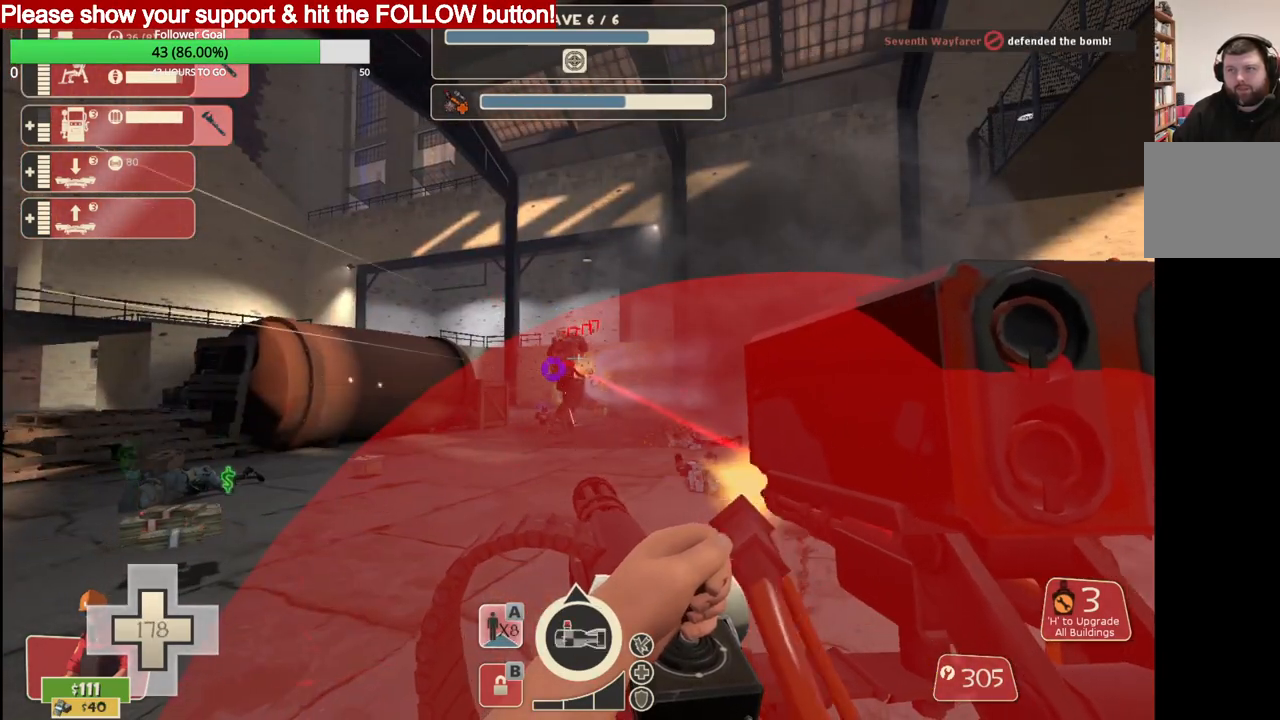
{"buttons": ["L2", "R2"], "left_stick": "center", "right_stick": "center", "events": []}
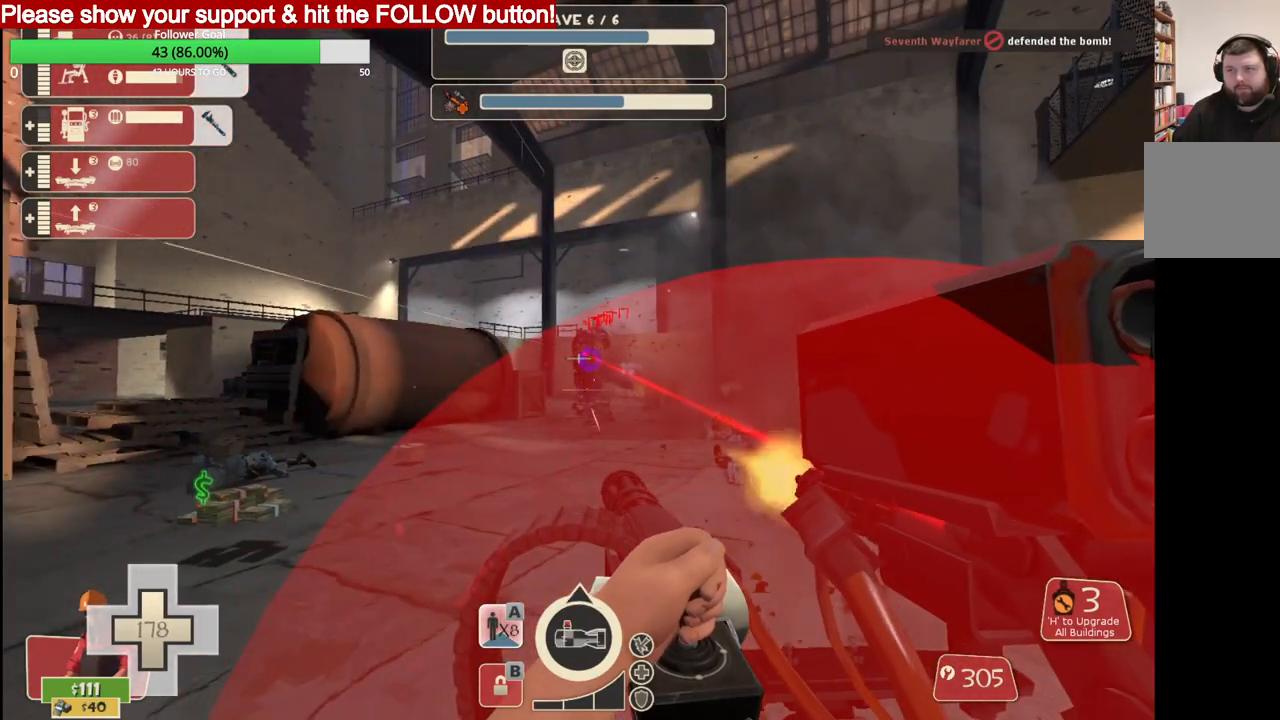
{"buttons": ["L2", "R2"], "left_stick": "center", "right_stick": "center", "events": []}
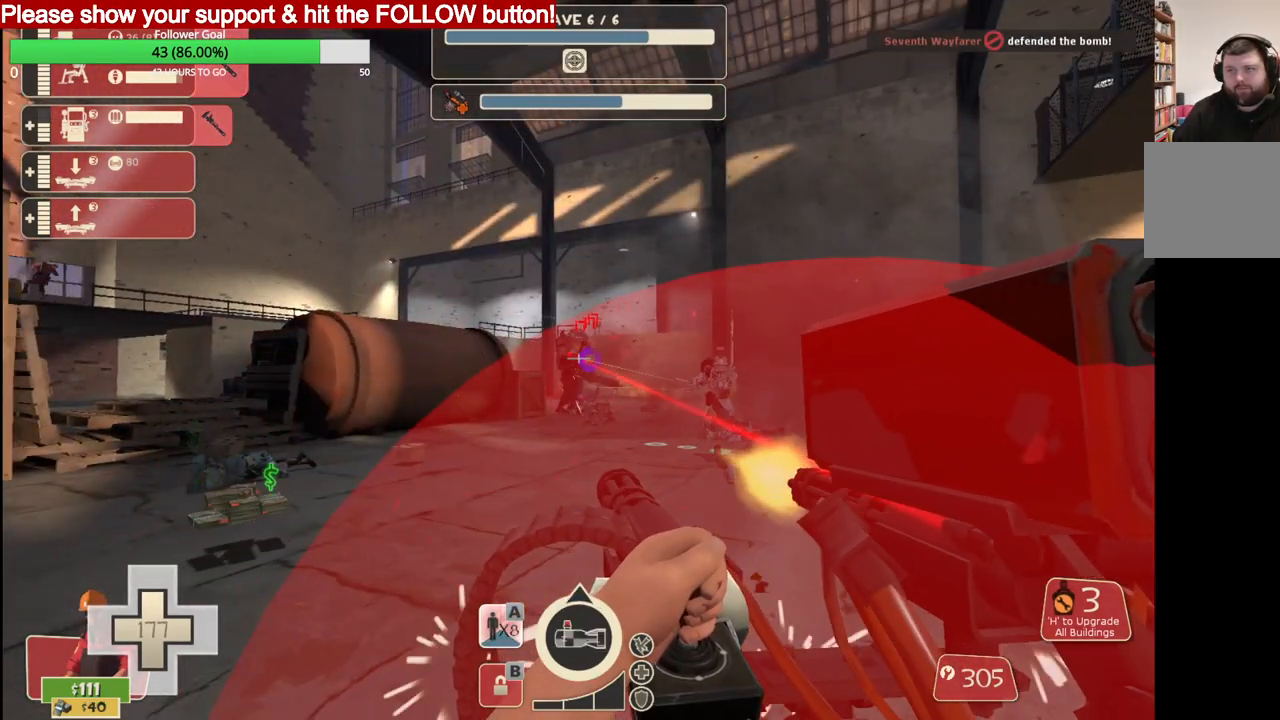
{"buttons": ["L2", "R2"], "left_stick": "center", "right_stick": "center", "events": []}
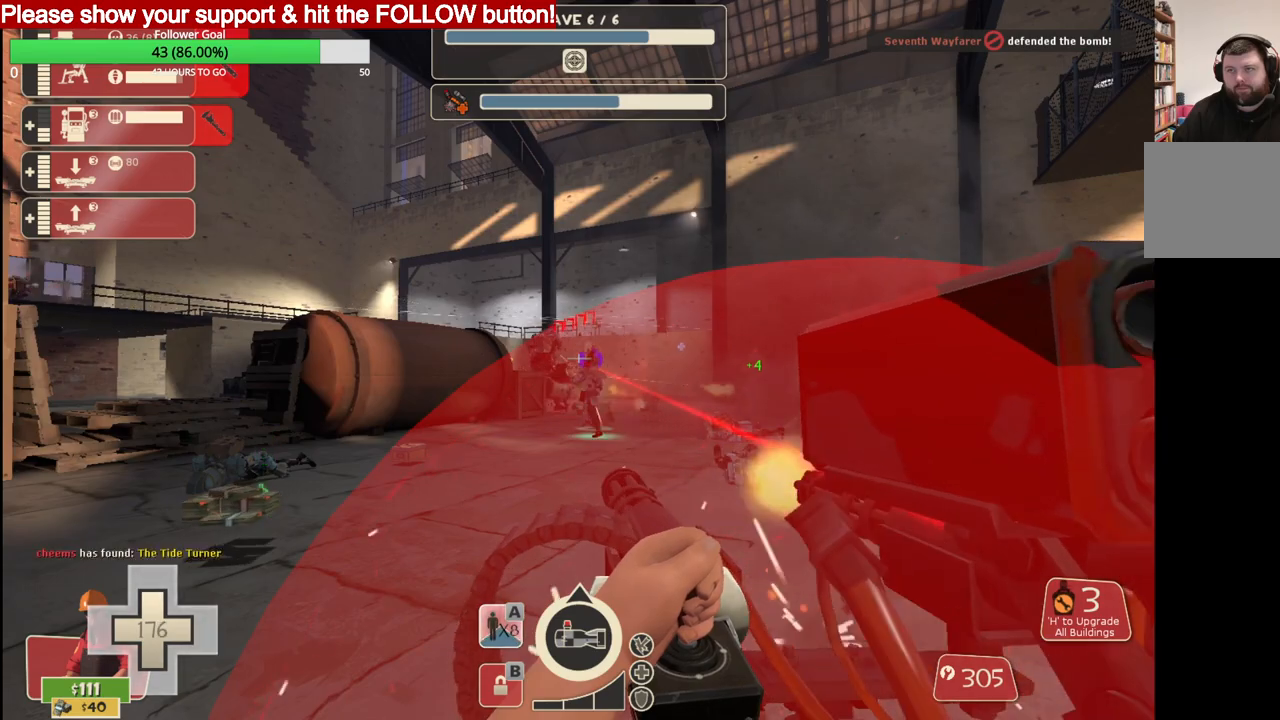
{"buttons": ["L2", "R2"], "left_stick": "center", "right_stick": "center", "events": []}
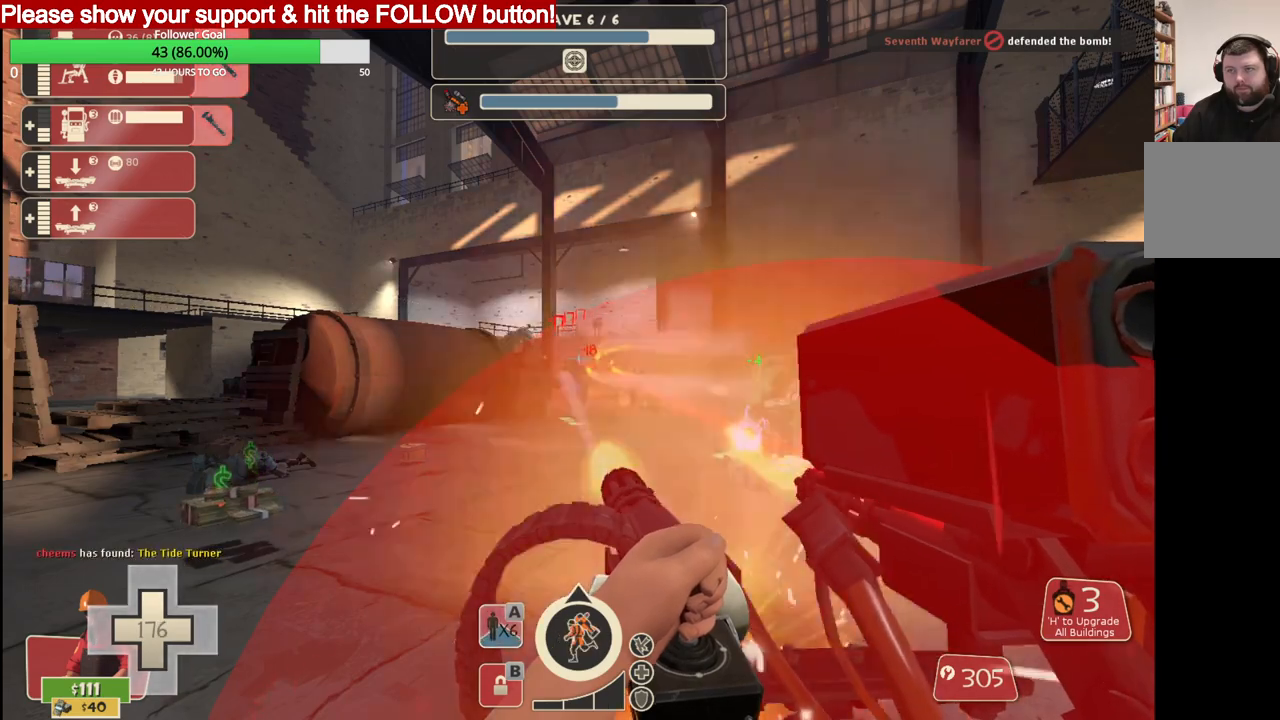
{"buttons": ["L2", "R2"], "left_stick": "center", "right_stick": "center", "events": [[433, "L2", "up"], [483, "L2", "down"]]}
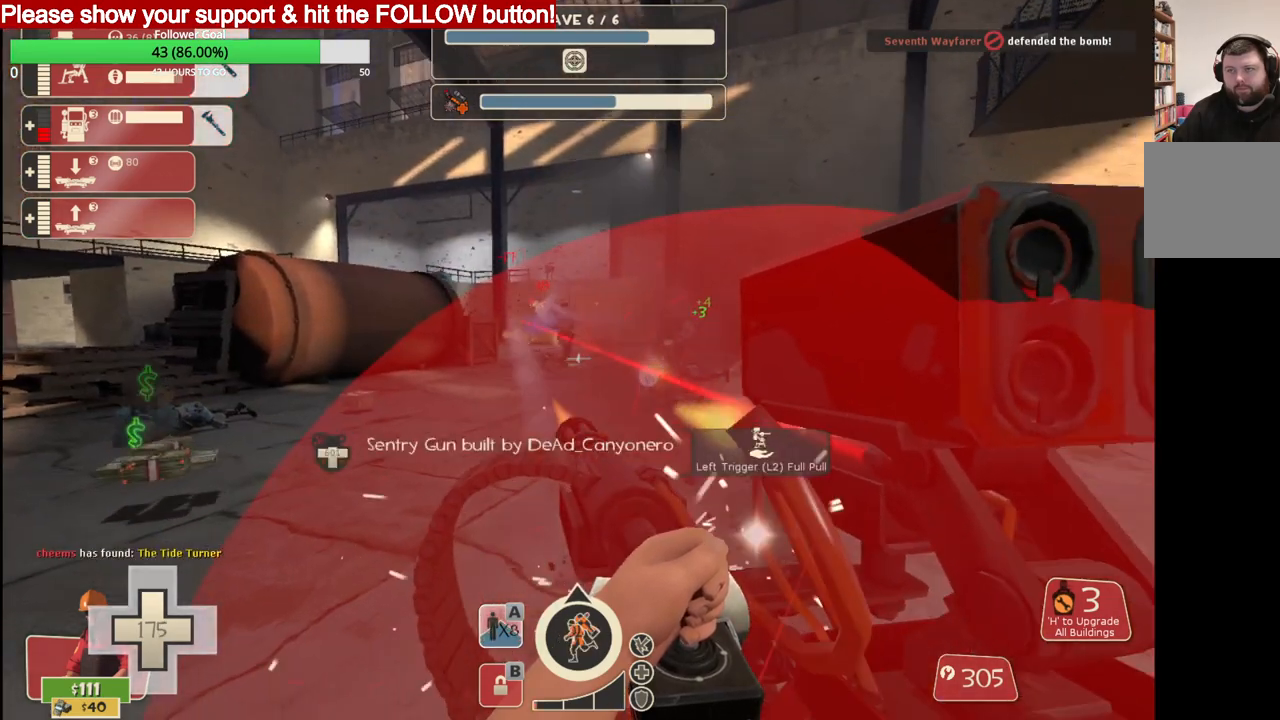
{"buttons": ["L2", "R2"], "left_stick": "center", "right_stick": "center", "events": []}
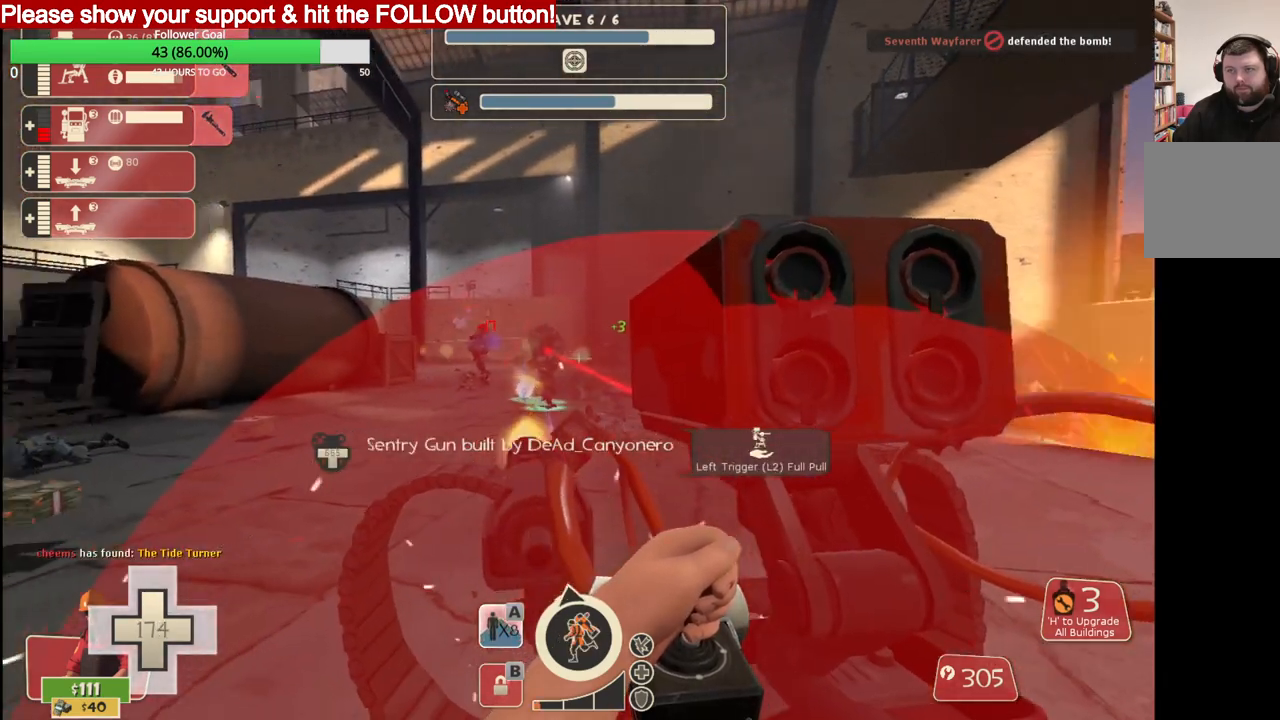
{"buttons": ["L2", "R2"], "left_stick": "center", "right_stick": "center", "events": []}
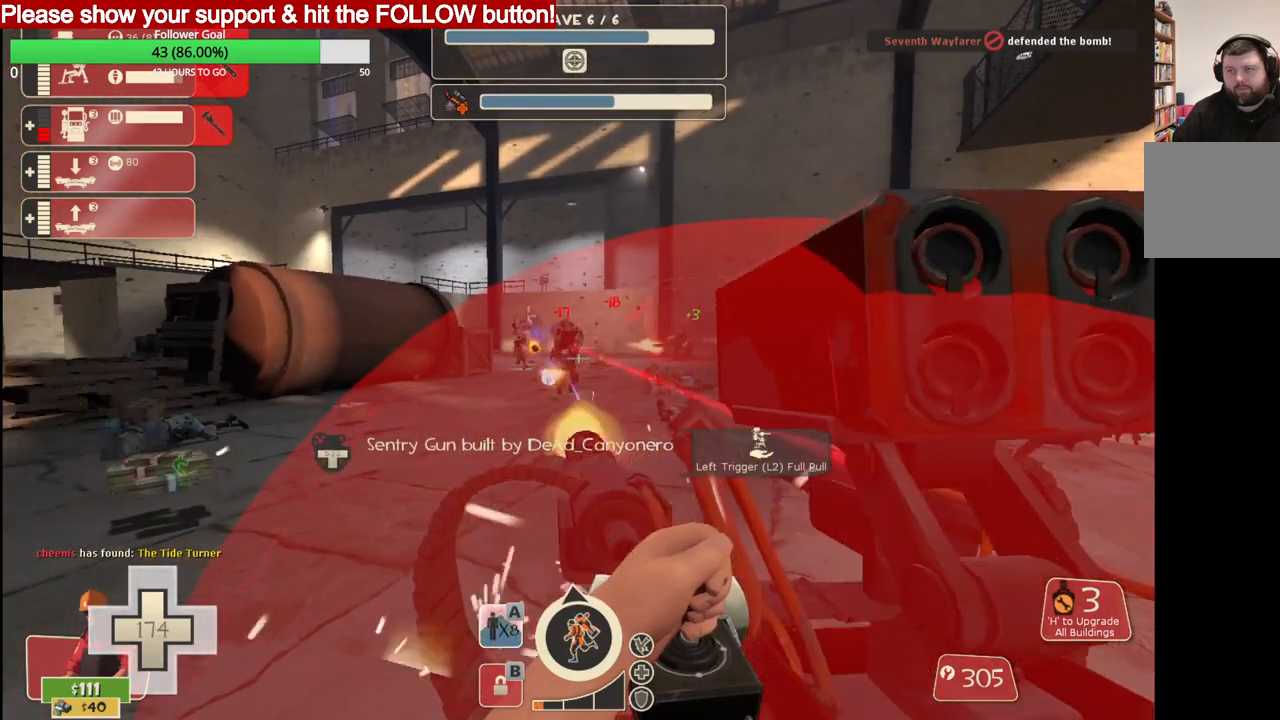
{"buttons": ["L2", "R2"], "left_stick": "center", "right_stick": "center", "events": []}
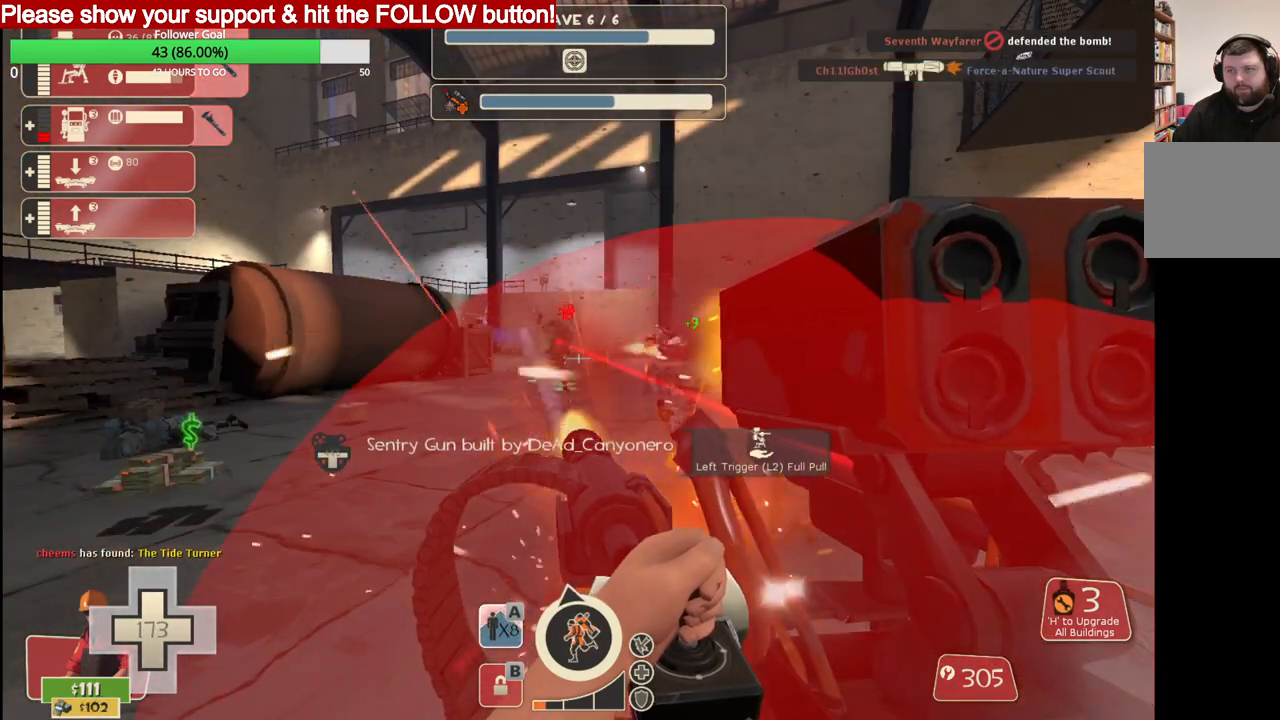
{"buttons": ["L2", "R2"], "left_stick": "center", "right_stick": "center", "events": []}
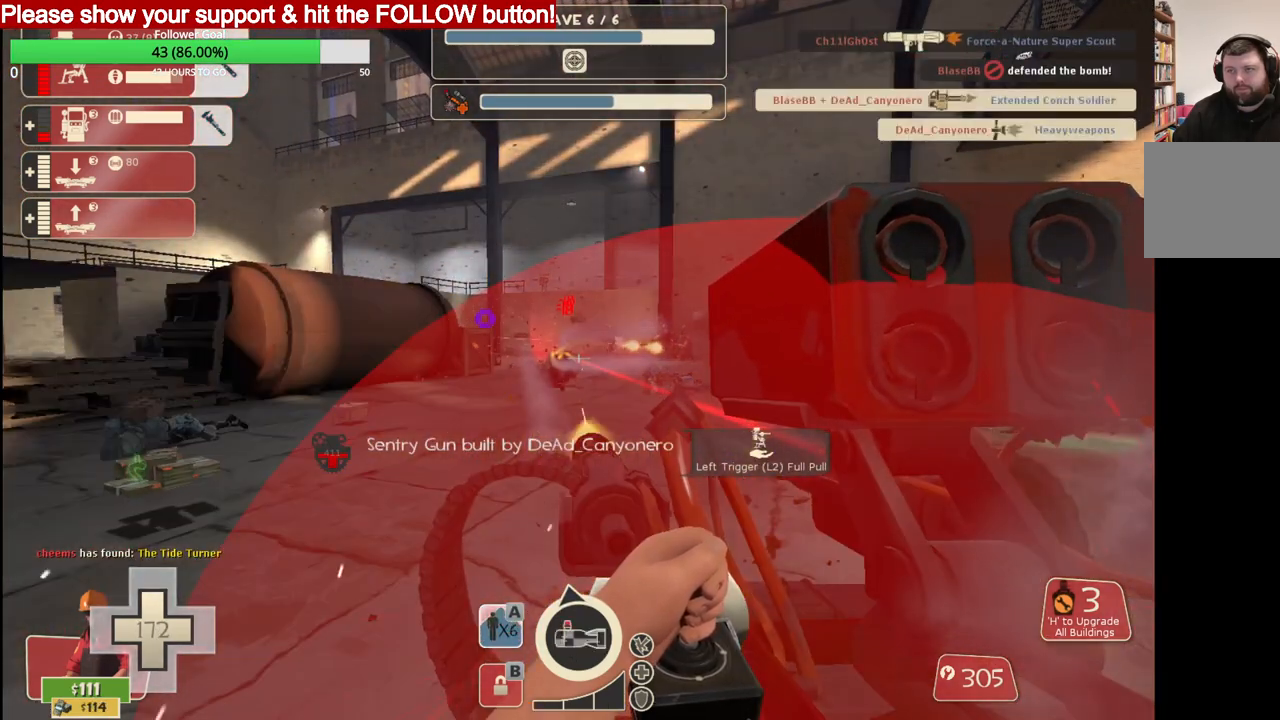
{"buttons": ["L2", "R2"], "left_stick": "center", "right_stick": "center", "events": [[233, "L2", "up"], [283, "L2", "down"]]}
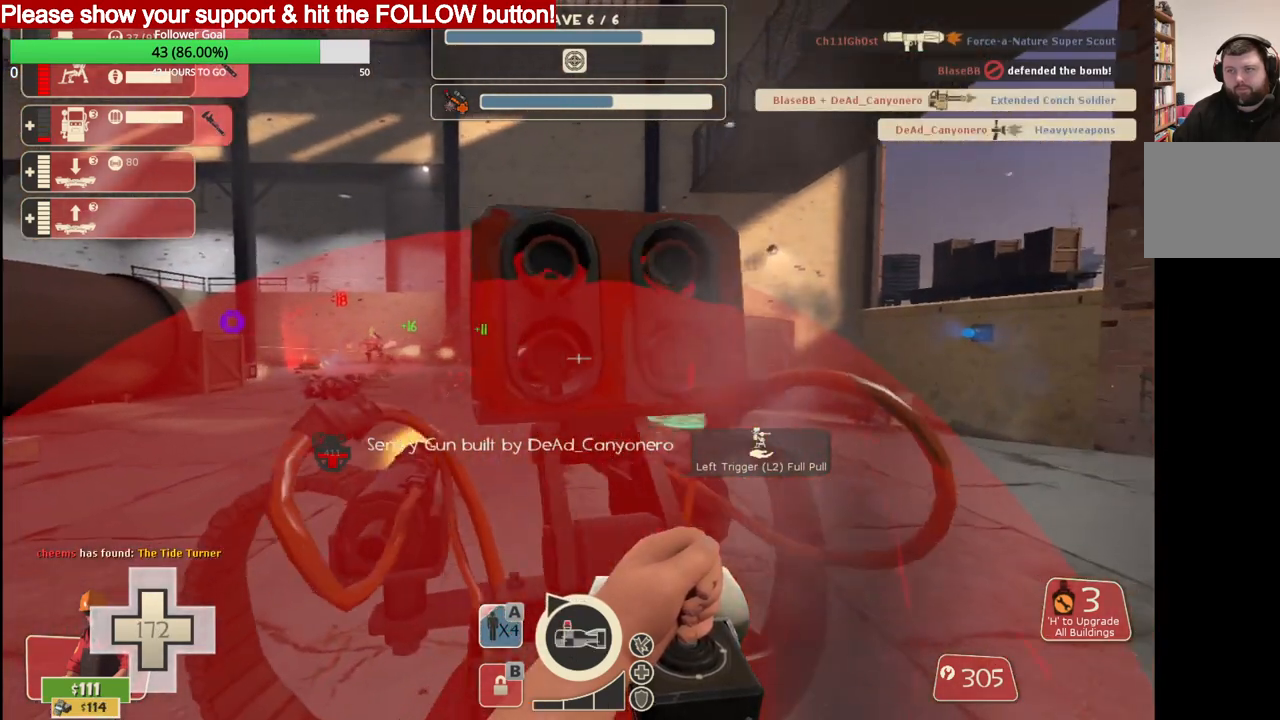
{"buttons": ["L2", "R2"], "left_stick": "center", "right_stick": "center", "events": [[350, "L2", "up"], [400, "L2", "down"]]}
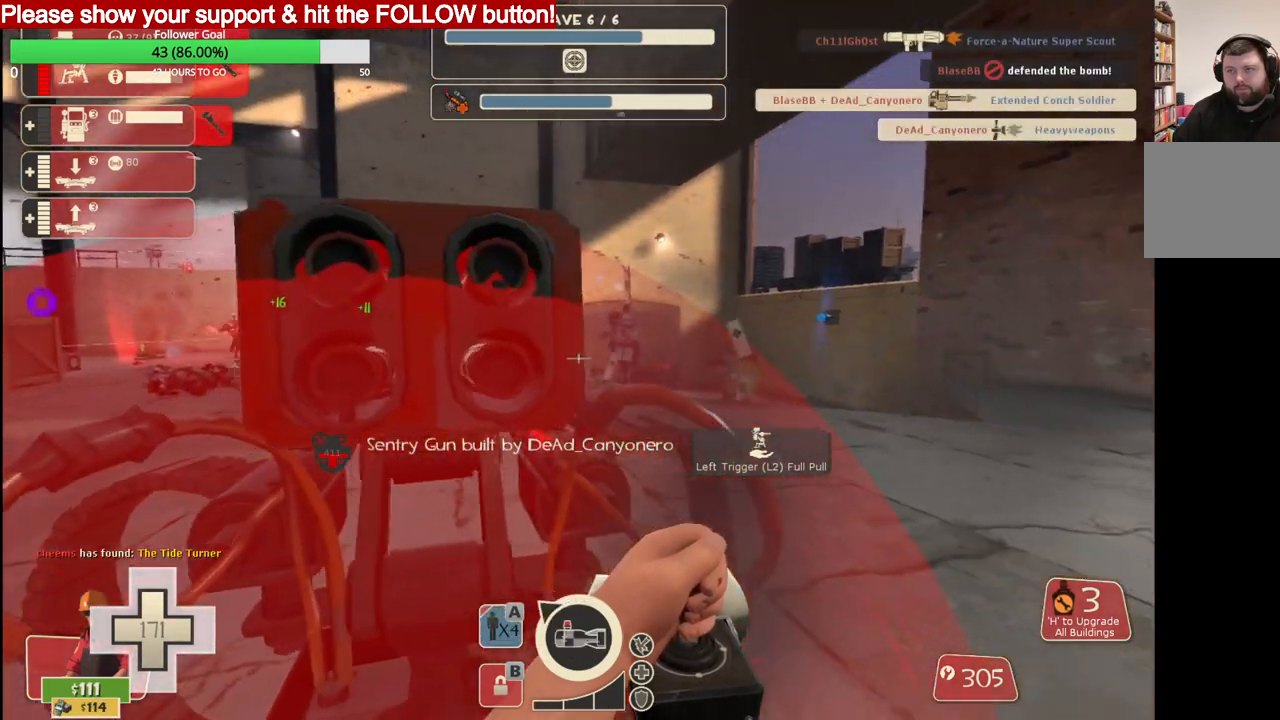
{"buttons": ["L2"], "left_stick": "center", "right_stick": "center", "events": [[217, "L2", "up"], [333, "L2", "down"], [500, "R2", "up"]]}
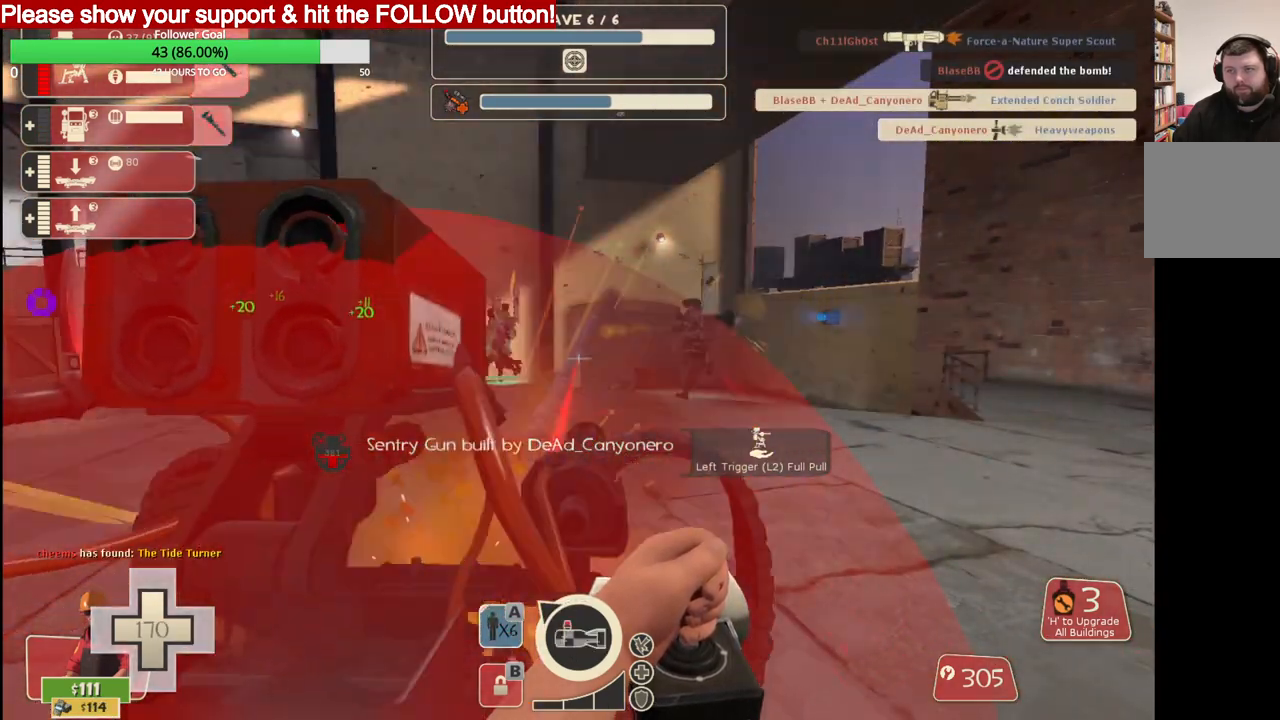
{"buttons": ["L2"], "left_stick": "center", "right_stick": "center", "events": [[150, "L2", "up"], [183, "L2", "down"], [283, "R2", "down"], [333, "L2", "up"], [367, "L2", "down"], [417, "R2", "up"]]}
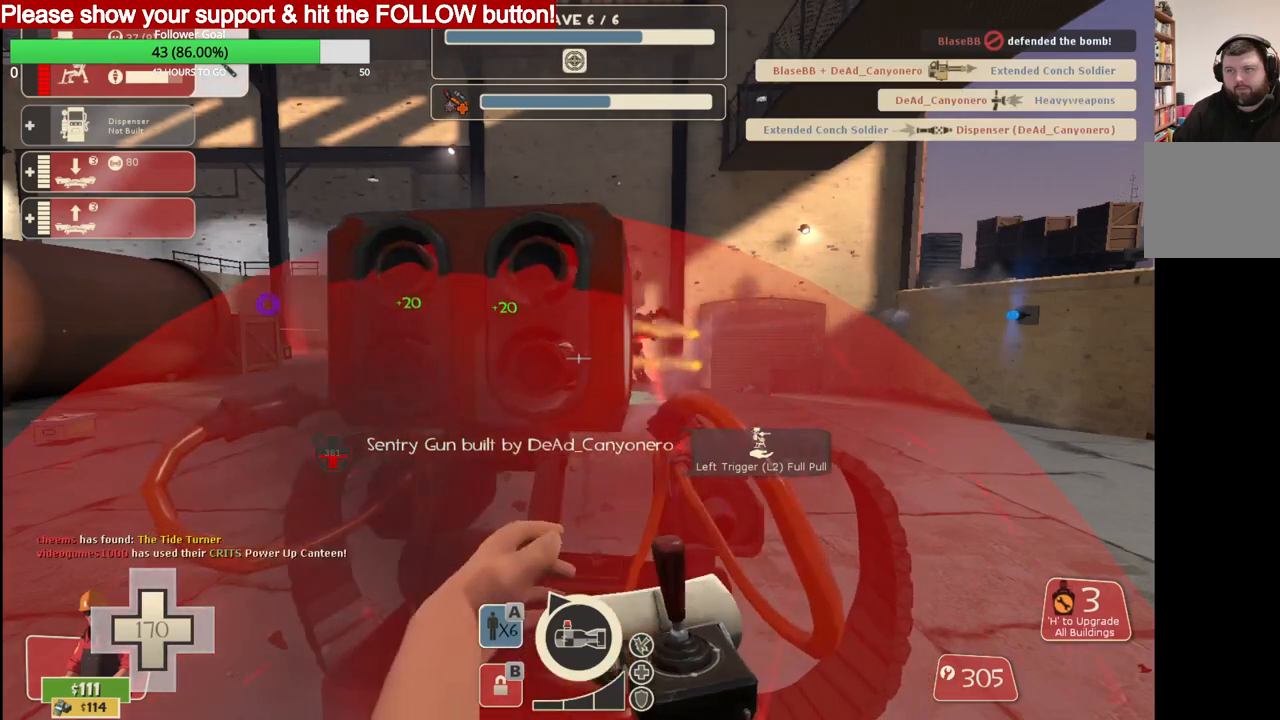
{"buttons": ["L2"], "left_stick": "center", "right_stick": "center", "events": [[333, "L2", "up"], [383, "L2", "down"]]}
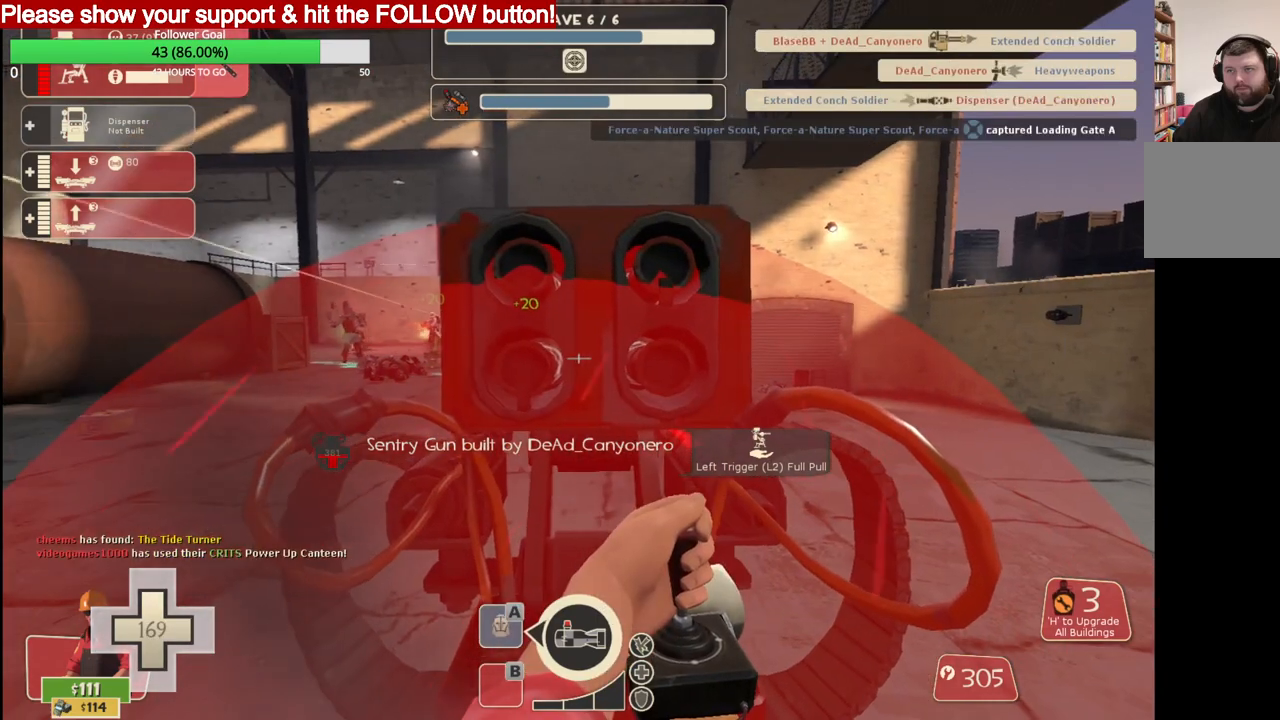
{"buttons": ["L2", "R2"], "left_stick": "center", "right_stick": "center", "events": [[17, "L2", "up"], [67, "L2", "down"], [200, "L2", "up"], [267, "L2", "down"], [400, "L2", "up"], [450, "L2", "down"], [483, "R2", "down"]]}
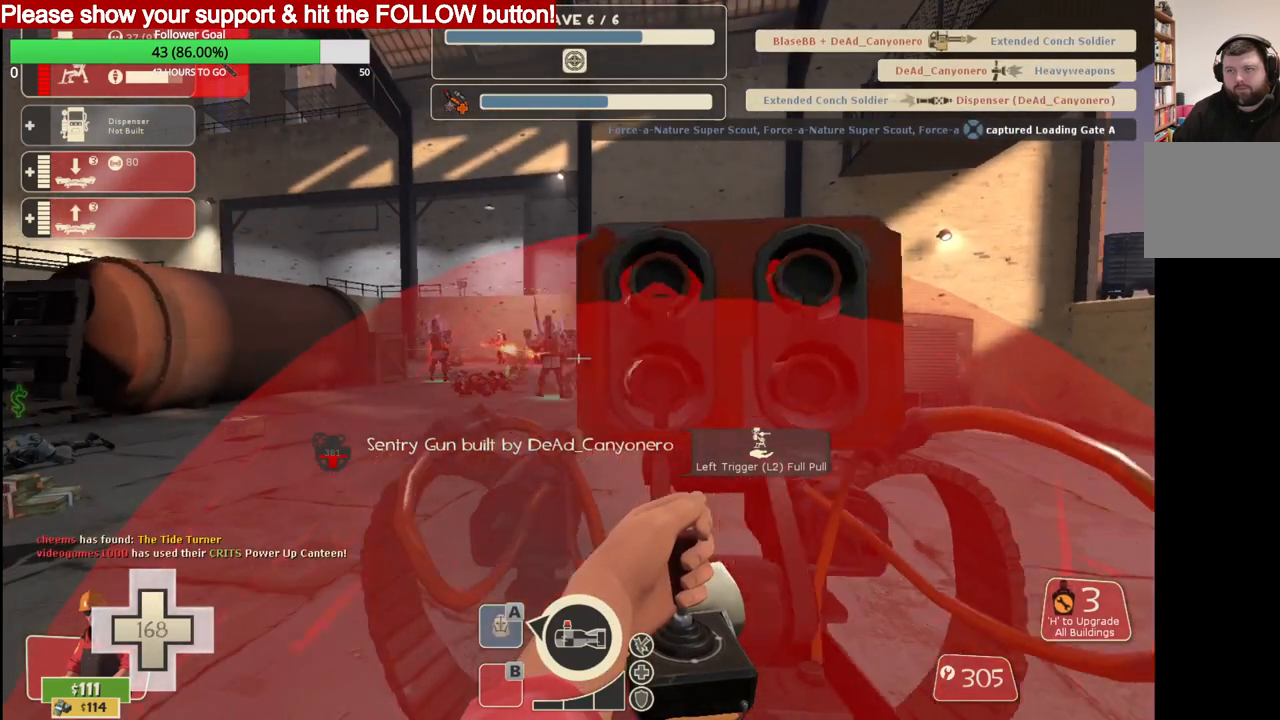
{"buttons": ["L2", "R2"], "left_stick": "center", "right_stick": "center", "events": [[100, "L2", "up"], [133, "L2", "down"], [267, "L2", "up"], [300, "L2", "down"], [450, "L2", "up"], [483, "L2", "down"]]}
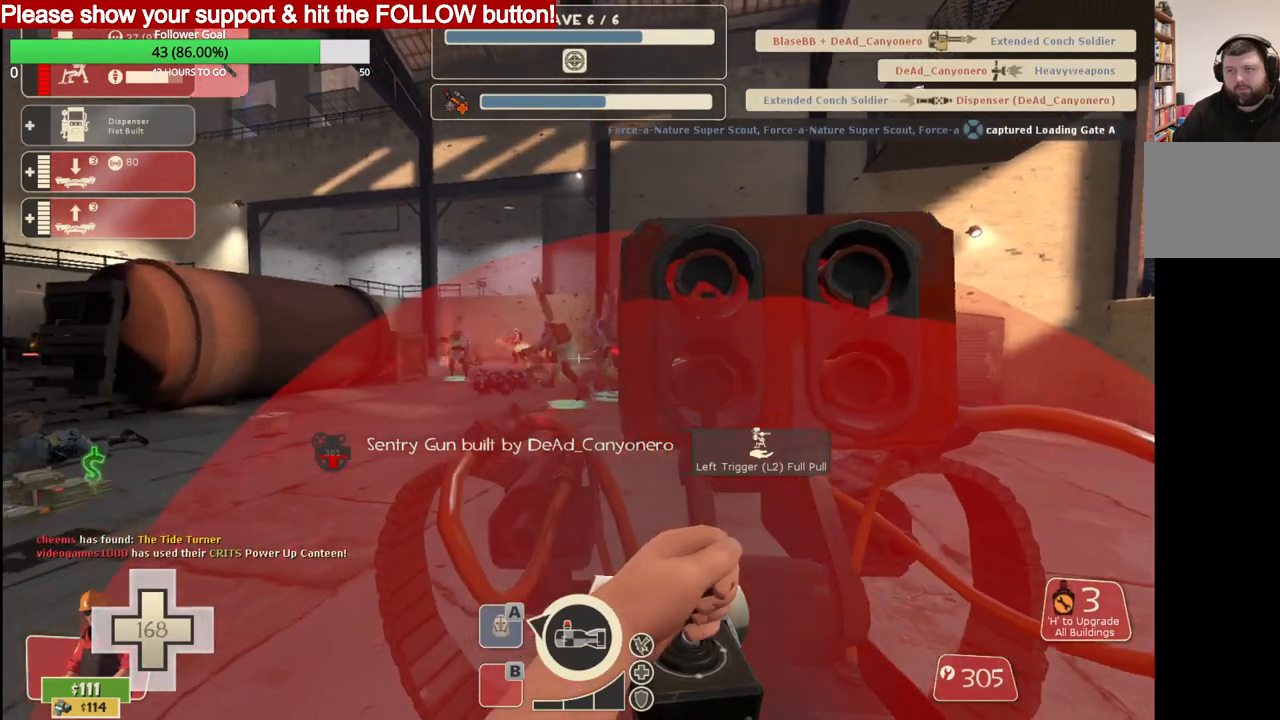
{"buttons": ["L2"], "left_stick": "center", "right_stick": "center", "events": [[300, "L2", "up"], [333, "L2", "down"], [400, "R2", "up"]]}
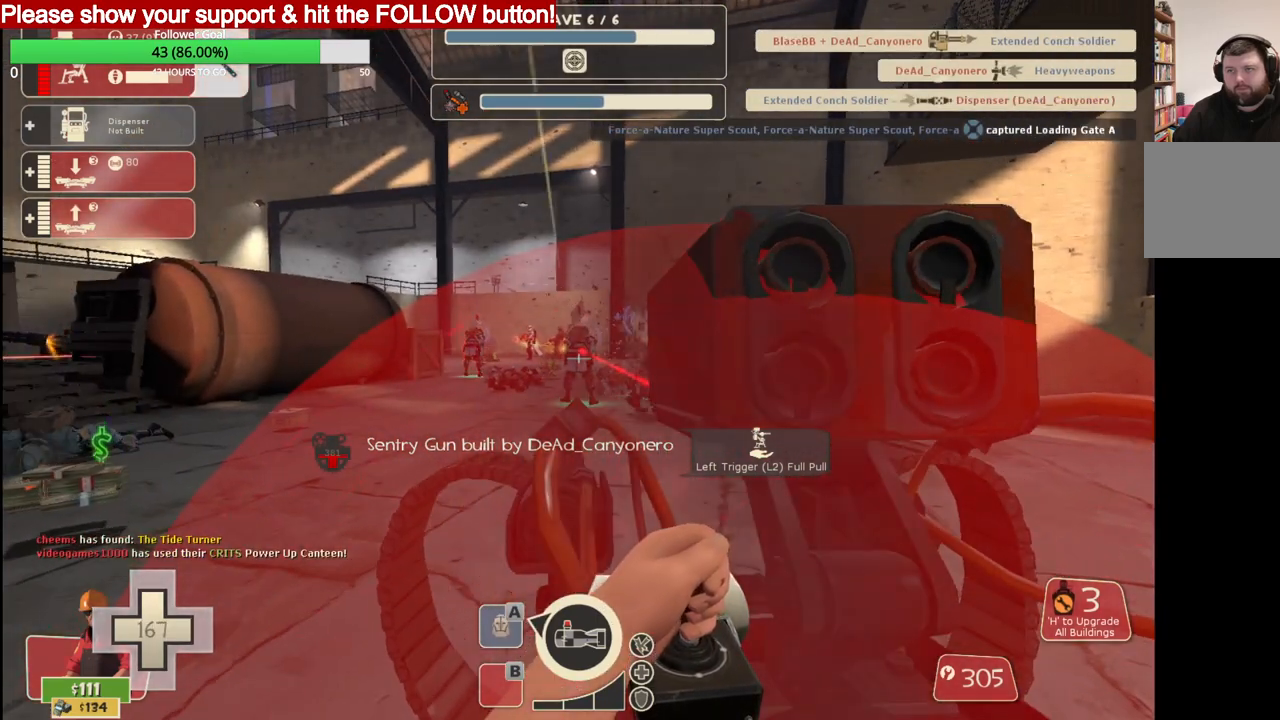
{"buttons": ["L2"], "left_stick": "center", "right_stick": "center", "events": [[117, "L2", "up"], [133, "L2", "down"], [283, "L2", "up"], [333, "L2", "down"]]}
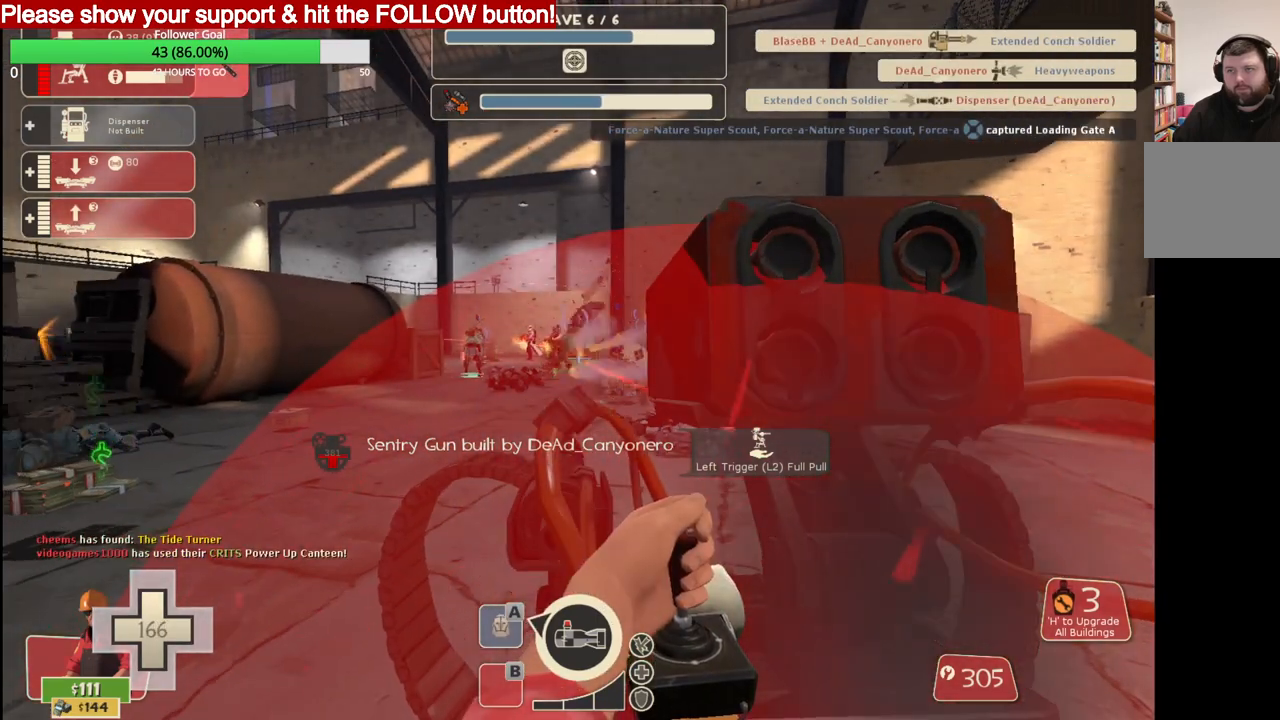
{"buttons": ["L2"], "left_stick": "center", "right_stick": "center", "events": [[133, "L2", "up"], [183, "L2", "down"], [317, "L2", "up"], [367, "L2", "down"]]}
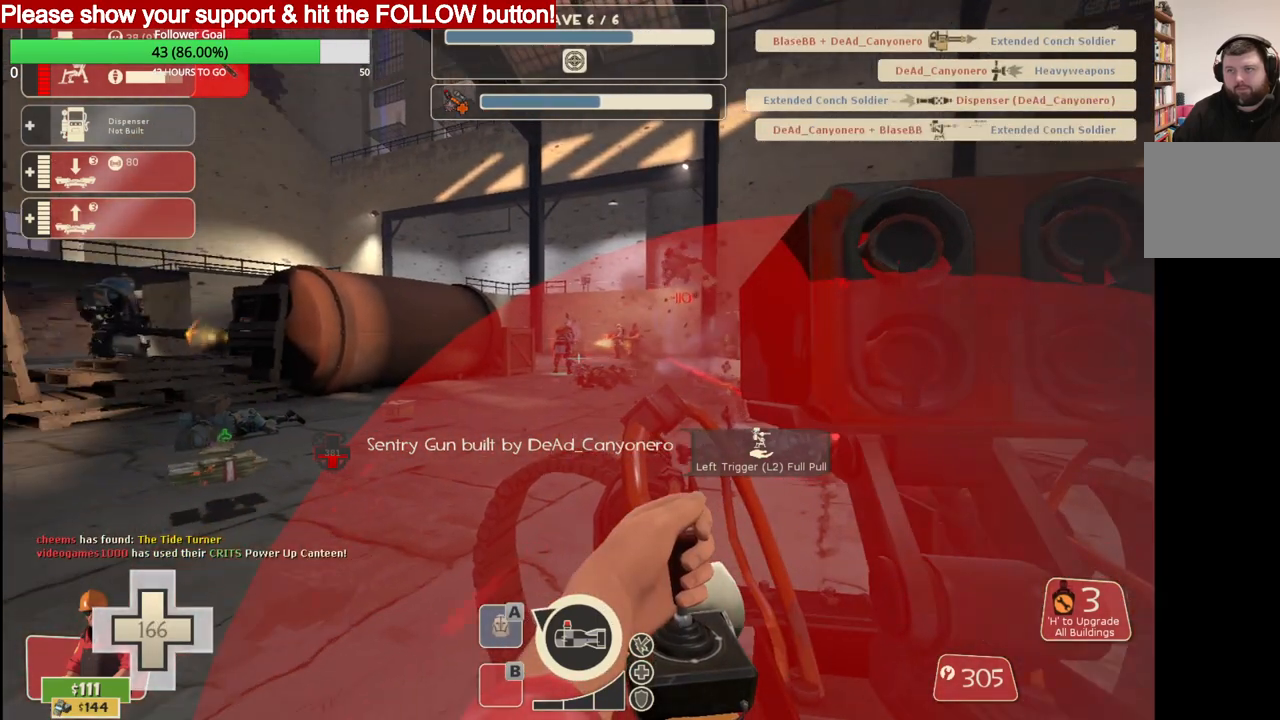
{"buttons": ["L2"], "left_stick": "center", "right_stick": "center", "events": [[17, "L2", "up"], [50, "L2", "down"], [217, "L2", "up"], [267, "L2", "down"], [417, "L2", "up"], [467, "L2", "down"]]}
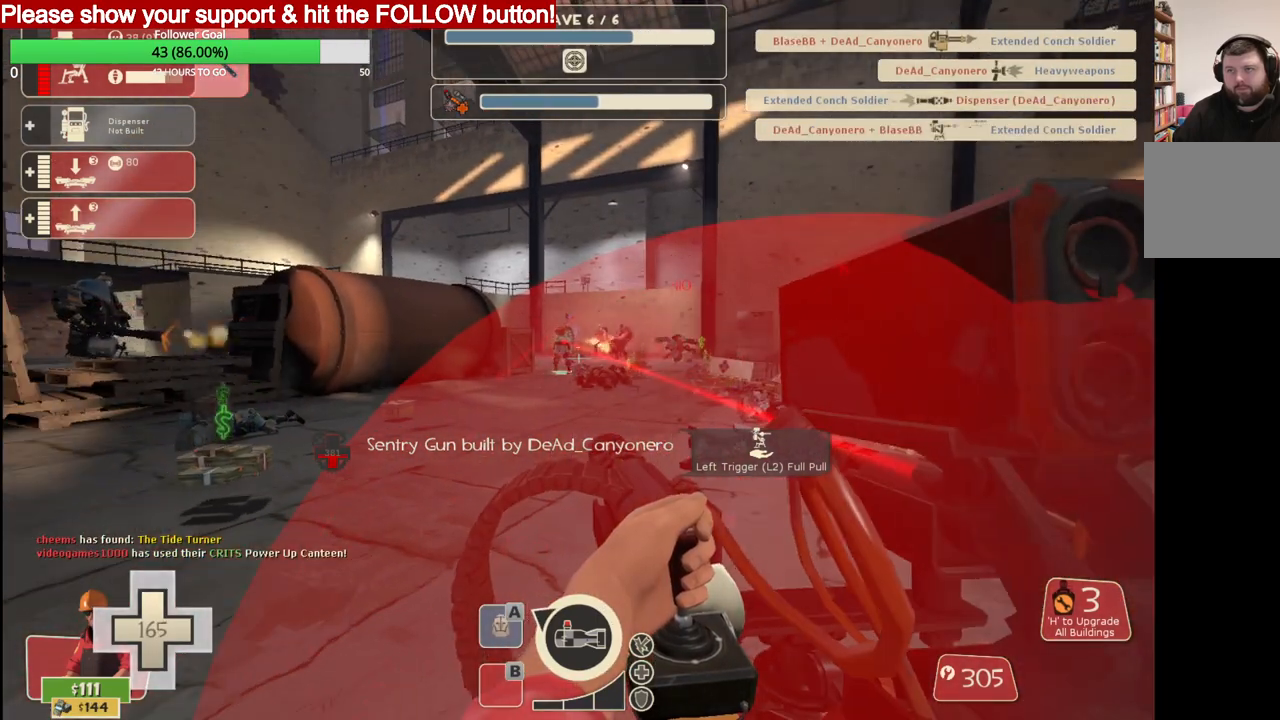
{"buttons": ["L2"], "left_stick": "center", "right_stick": "center", "events": [[133, "L2", "up"], [167, "L2", "down"], [317, "L2", "up"], [367, "L2", "down"]]}
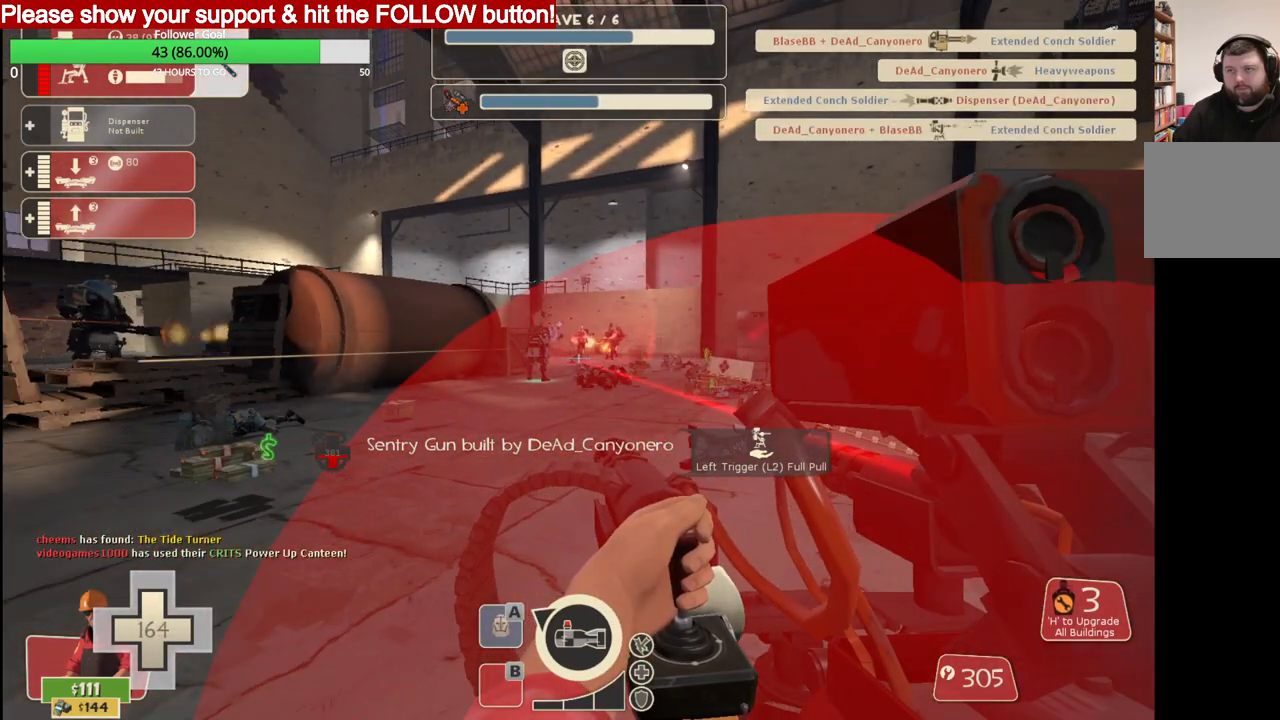
{"buttons": ["L2"], "left_stick": "center", "right_stick": "center", "events": [[33, "L2", "up"], [83, "L2", "down"], [250, "L2", "up"], [317, "L2", "down"]]}
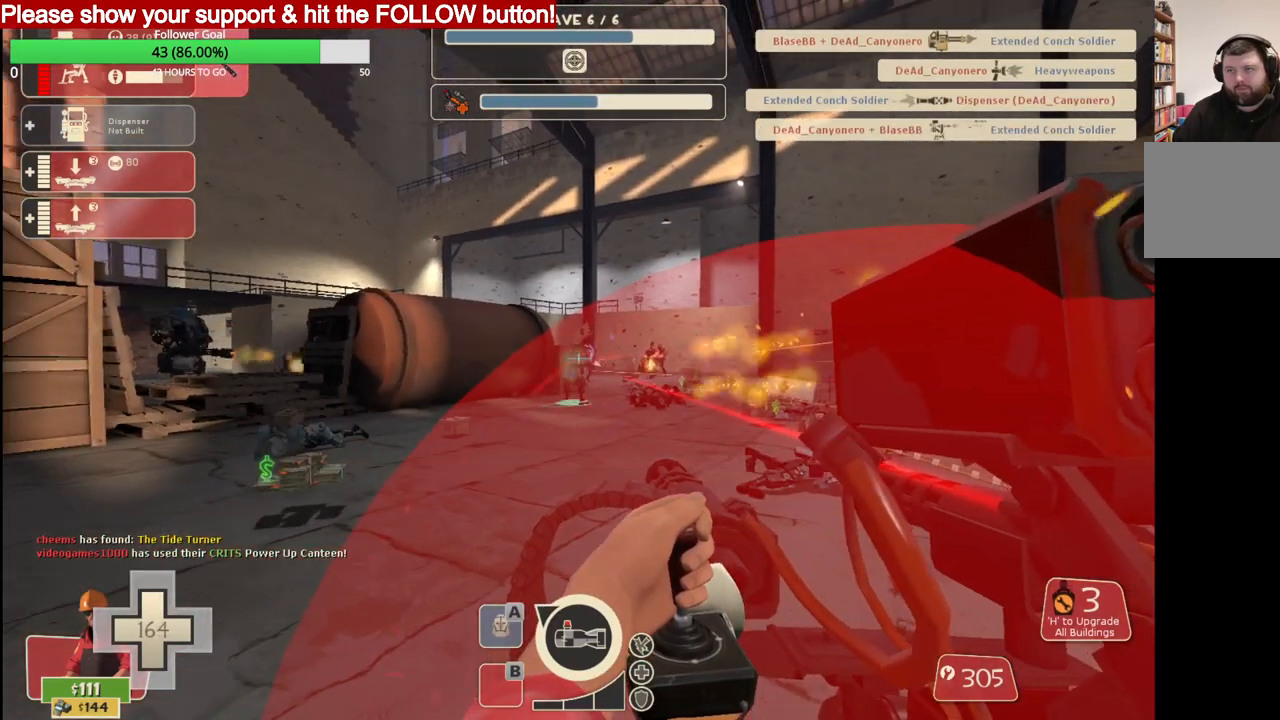
{"buttons": ["L2"], "left_stick": "center", "right_stick": "center", "events": []}